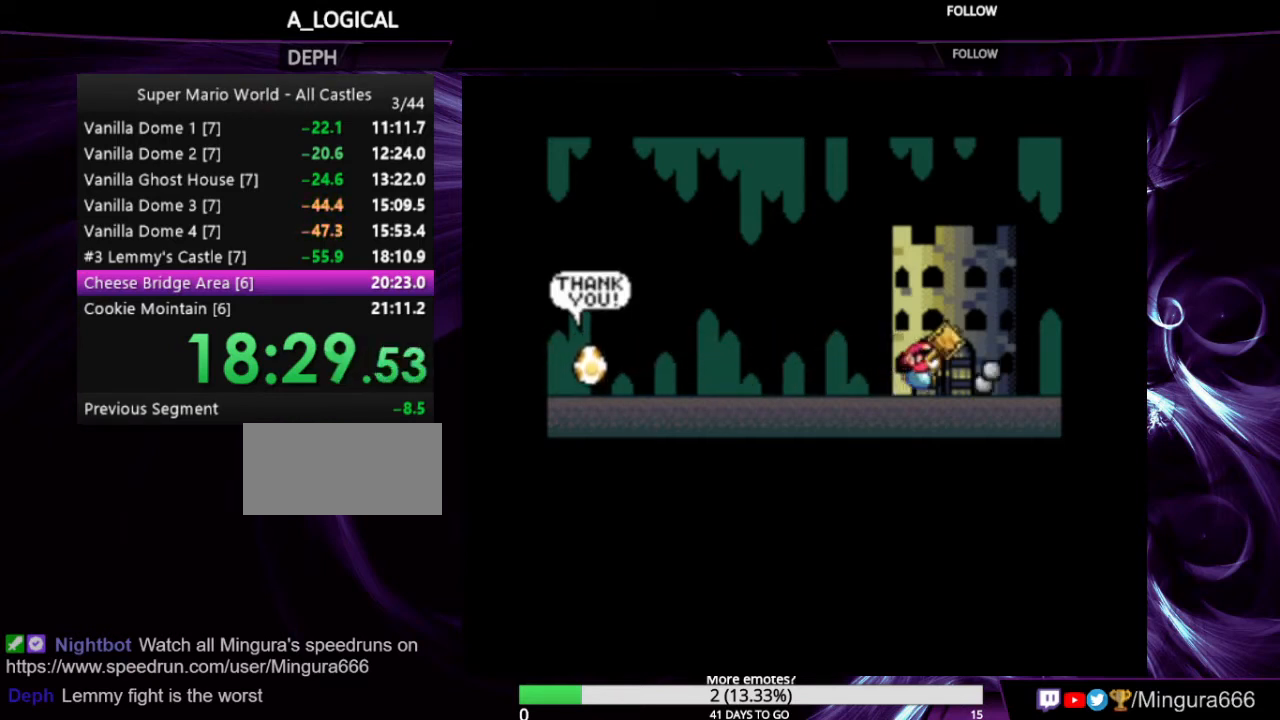
Gameplay with a controller (Nintendo layout); each line is a JSON object with the inputs held at the frame after it. "events" lists button and stick changes between this image and that frame as [ms after this image, input, new state], when the widget could be followed in between. Not read: L1 L3 R1 R3.
{"buttons": ["A", "B"], "events": [[33, "A", "down"], [67, "B", "down"], [200, "A", "up"], [267, "B", "up"], [433, "B", "down"], [467, "A", "down"]]}
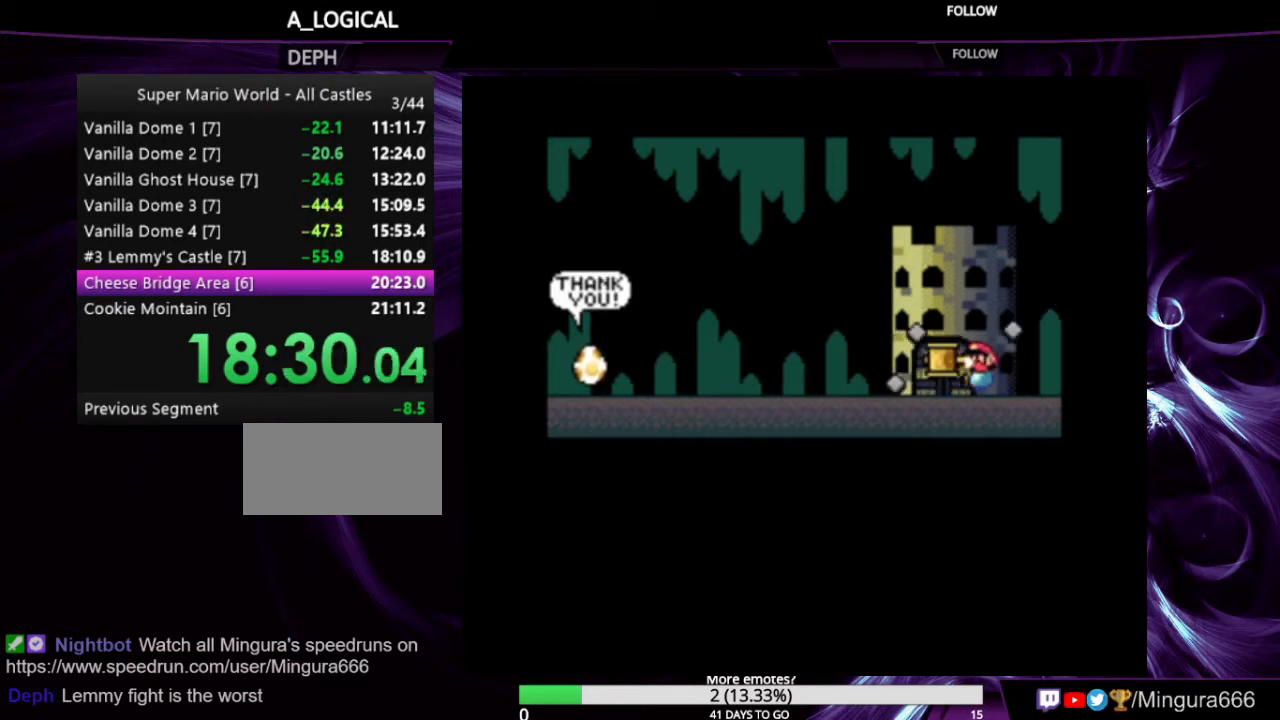
{"buttons": ["B"], "events": [[100, "A", "up"], [233, "B", "up"], [400, "A", "down"], [400, "B", "down"], [500, "A", "up"]]}
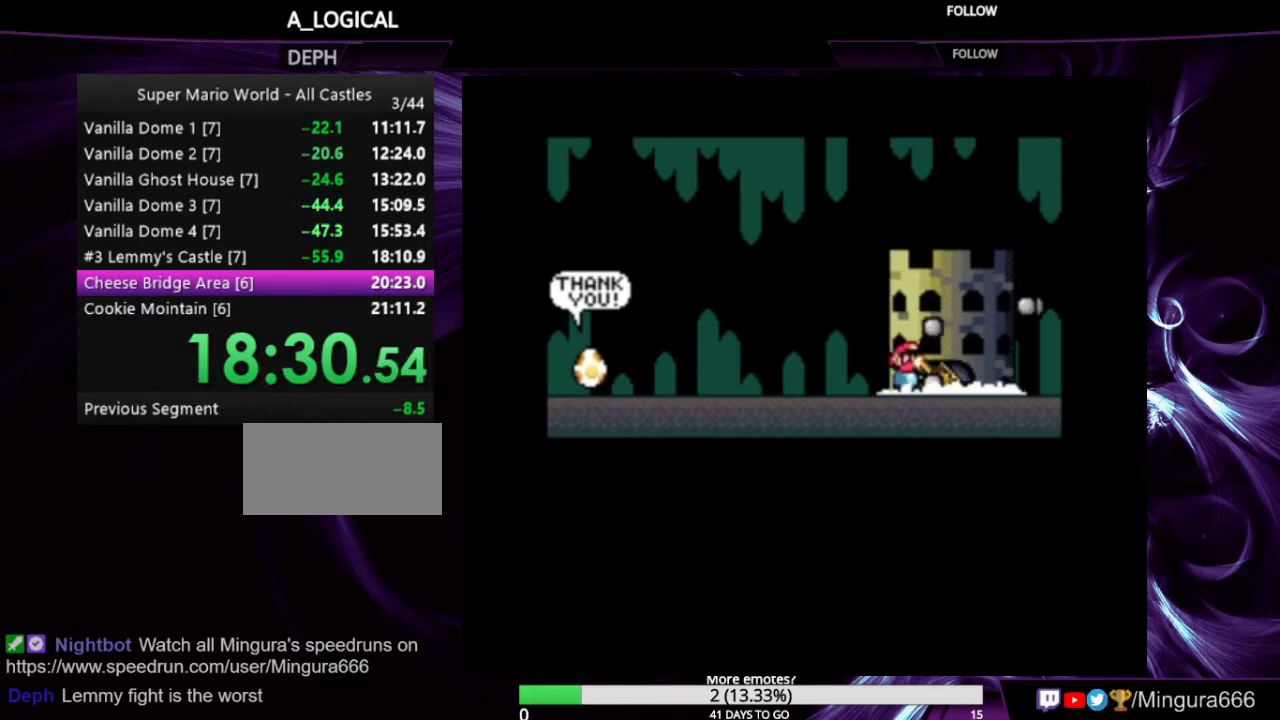
{"buttons": ["B"], "events": [[100, "B", "up"], [233, "A", "down"], [233, "B", "down"], [300, "A", "up"], [400, "B", "up"], [500, "B", "down"]]}
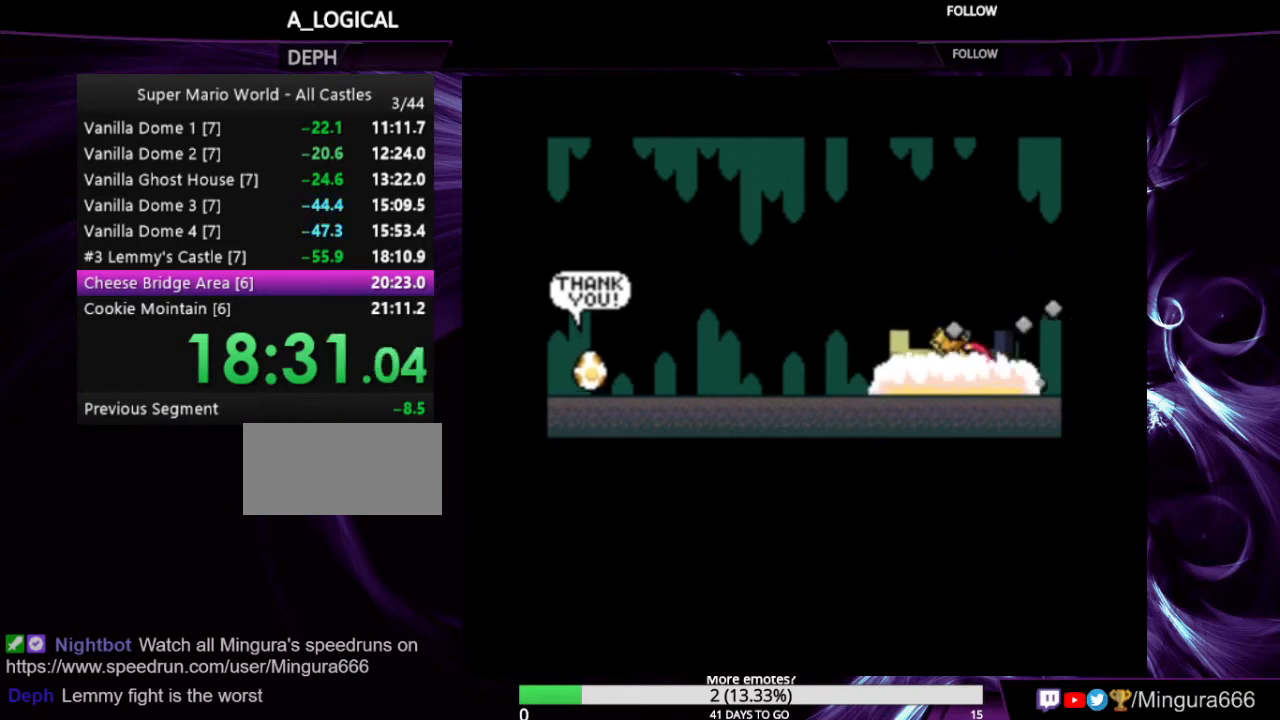
{"buttons": ["B"], "events": [[33, "A", "down"], [133, "A", "up"], [133, "B", "up"], [300, "A", "down"], [300, "B", "down"], [400, "A", "up"], [433, "B", "up"], [500, "B", "down"]]}
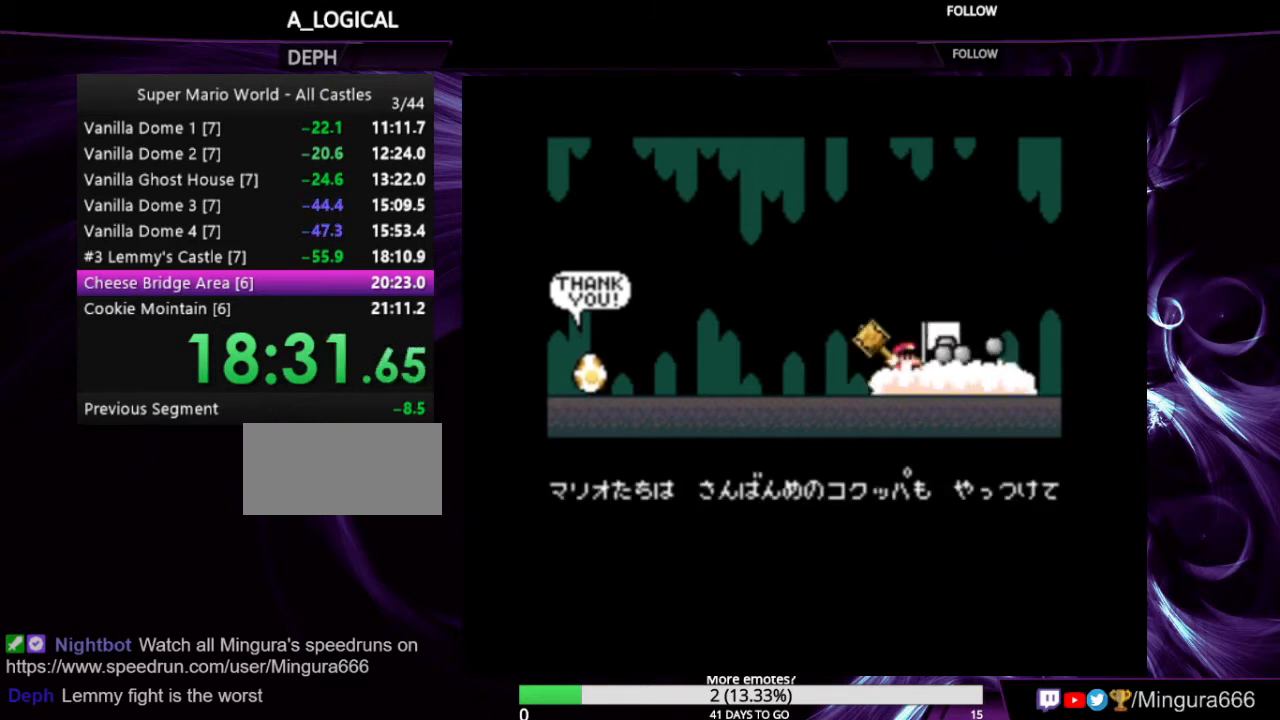
{"buttons": [], "events": [[33, "A", "down"], [133, "A", "up"], [167, "B", "up"], [267, "A", "down"], [267, "B", "down"], [333, "A", "up"], [500, "B", "up"]]}
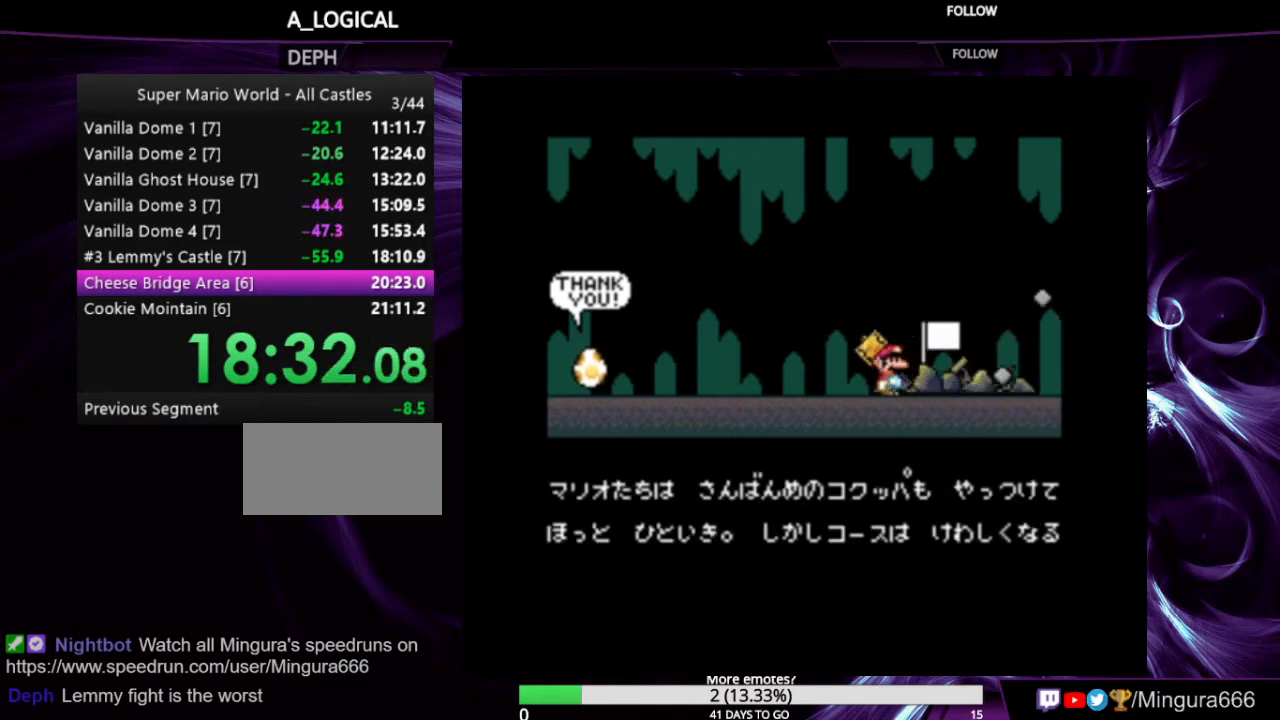
{"buttons": ["A", "B"], "events": [[33, "B", "down"], [100, "A", "down"], [200, "A", "up"], [267, "B", "up"], [400, "A", "down"], [400, "B", "down"]]}
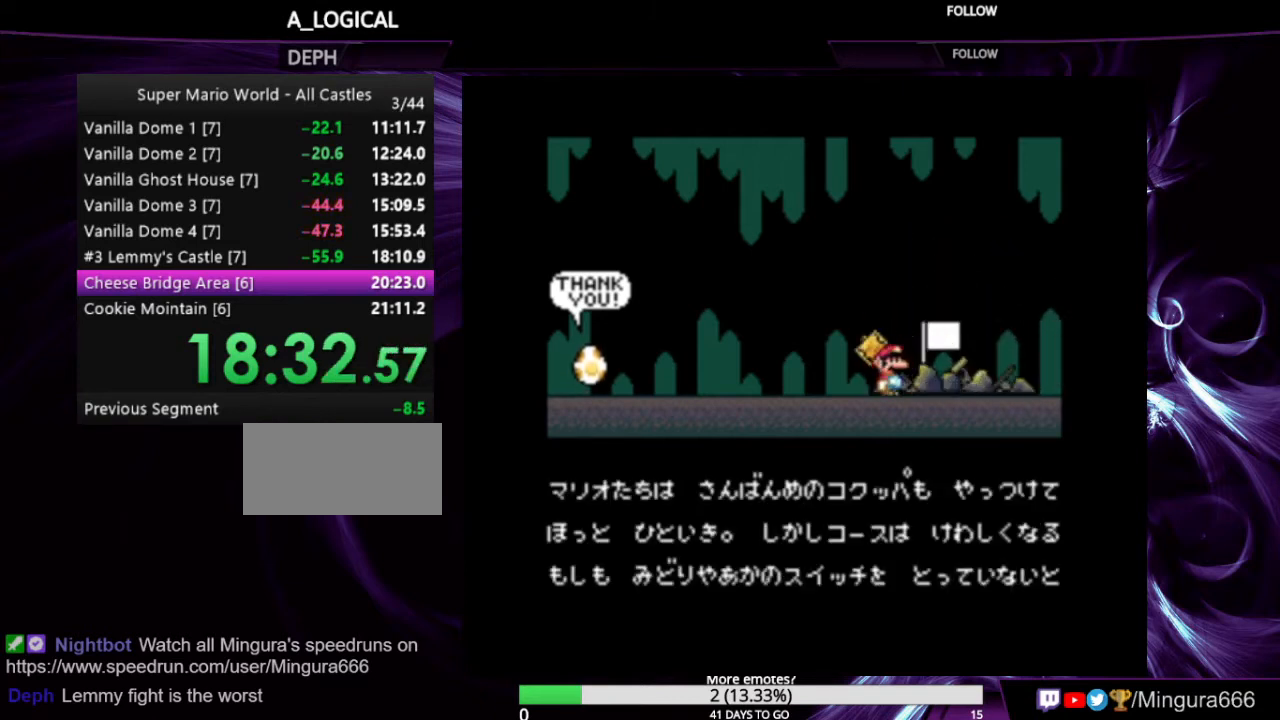
{"buttons": ["A", "B"], "events": [[33, "A", "up"], [33, "B", "up"], [167, "A", "down"], [167, "B", "down"], [233, "A", "up"], [233, "B", "up"], [333, "A", "down"], [333, "B", "down"]]}
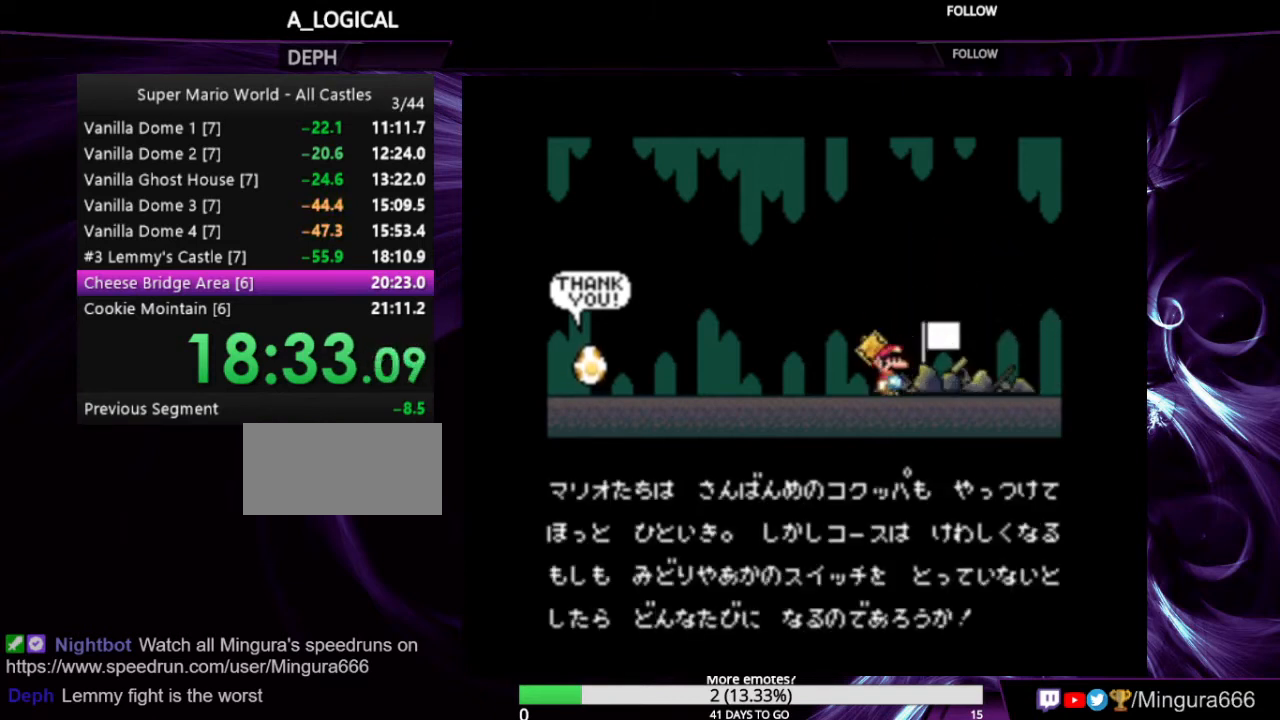
{"buttons": ["A", "B"], "events": [[67, "B", "up"], [100, "A", "up"], [133, "A", "down"], [133, "B", "down"], [233, "A", "up"], [233, "B", "up"], [333, "B", "down"], [367, "A", "down"], [400, "A", "up"], [400, "B", "up"], [467, "A", "down"], [467, "B", "down"]]}
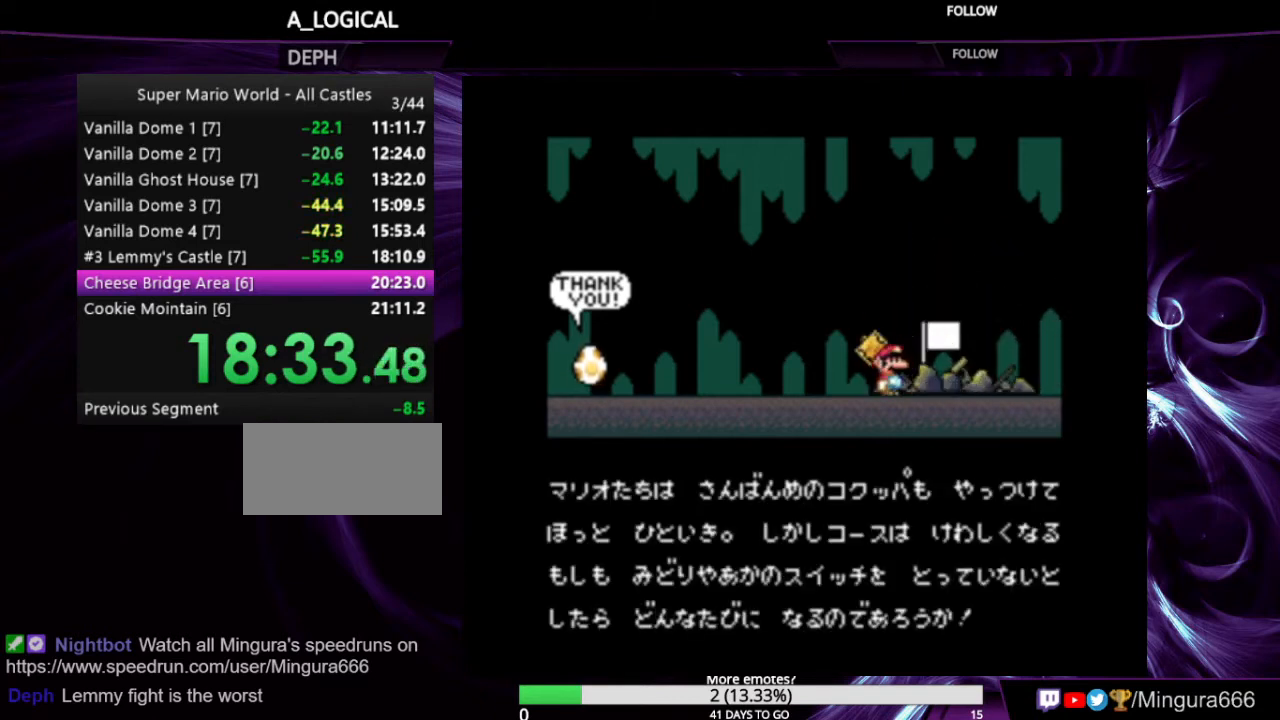
{"buttons": ["A", "B"], "events": [[67, "A", "up"], [267, "B", "up"], [467, "B", "down"], [500, "A", "down"]]}
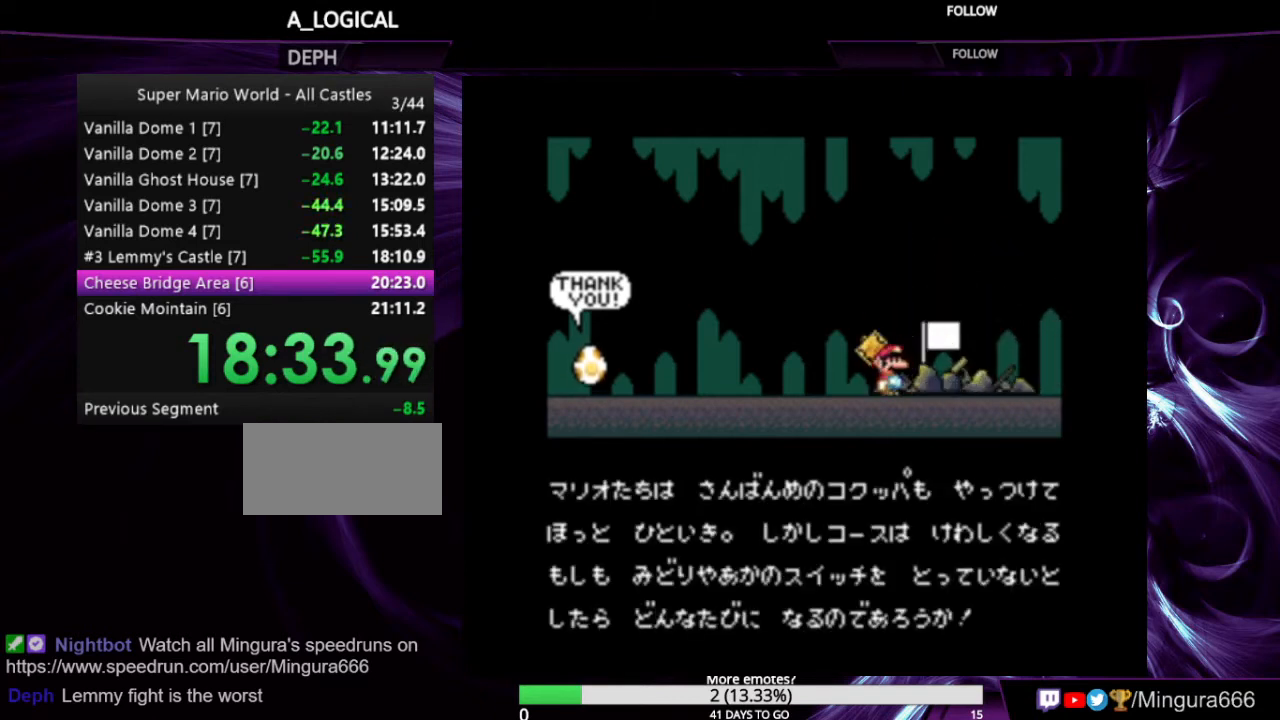
{"buttons": [], "events": [[133, "A", "up"], [167, "B", "up"]]}
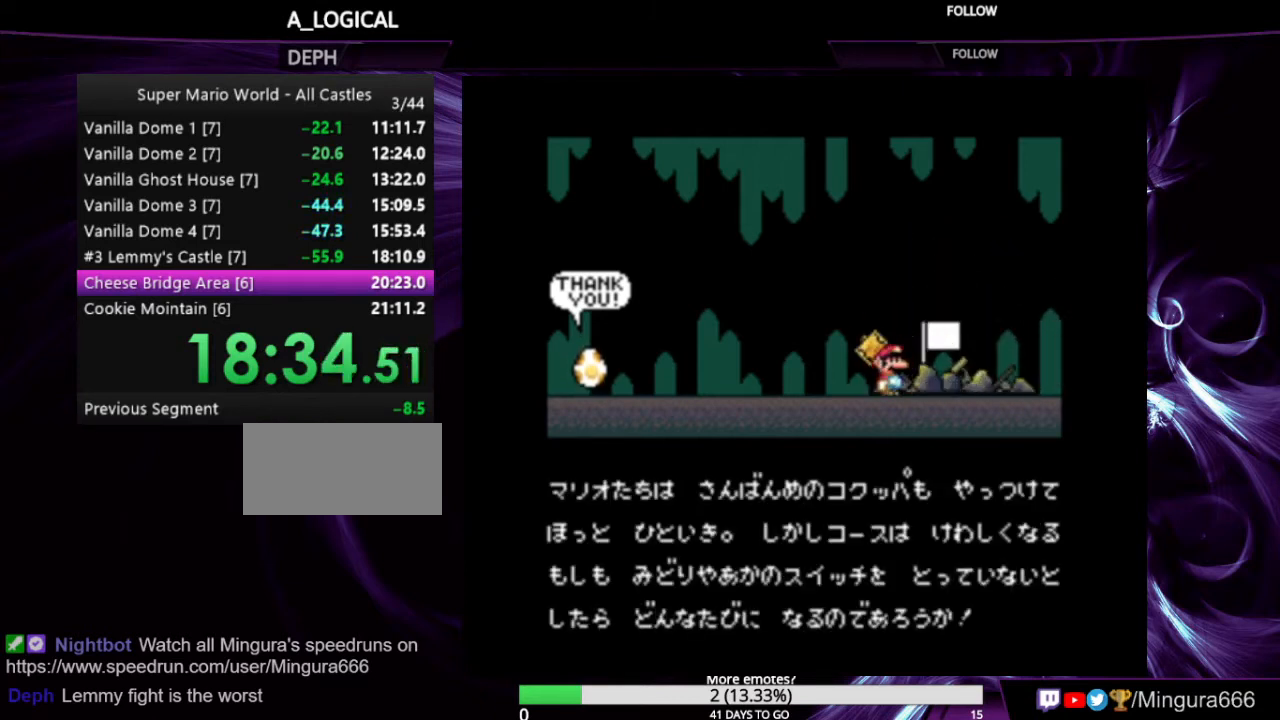
{"buttons": [], "events": [[167, "A", "down"], [167, "B", "down"], [300, "A", "up"], [367, "B", "up"]]}
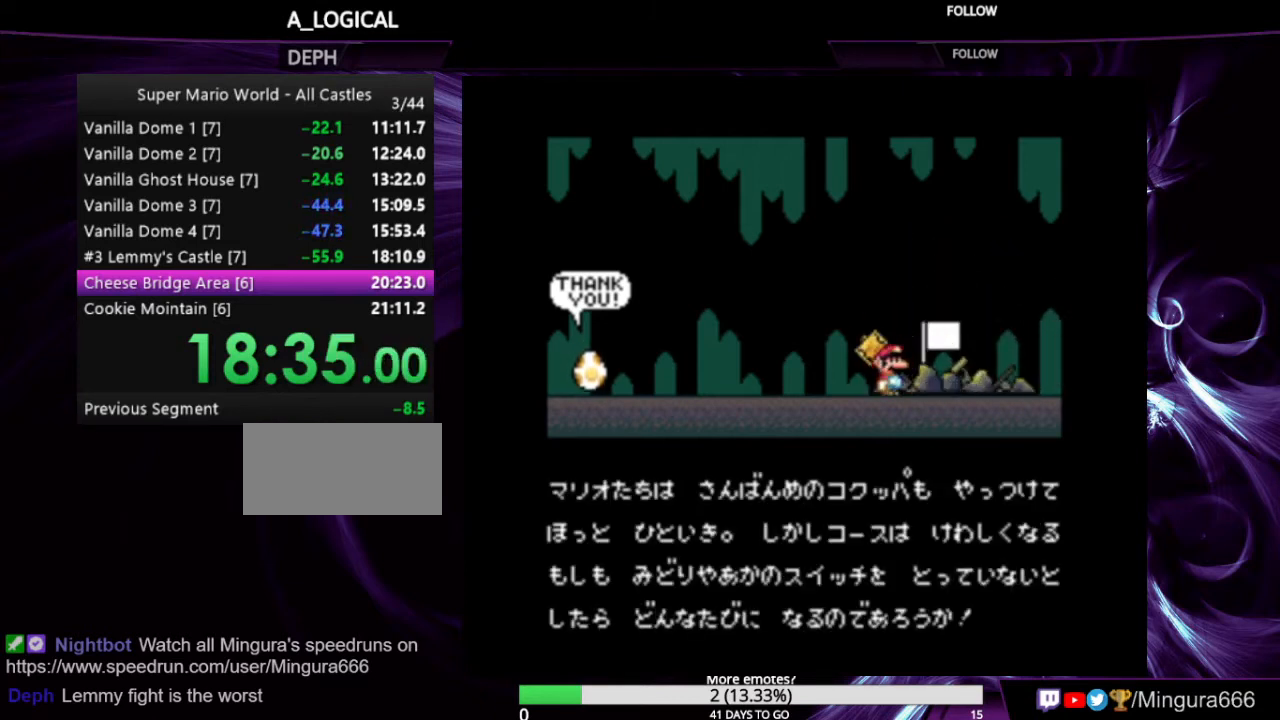
{"buttons": [], "events": [[67, "A", "down"], [67, "B", "down"], [267, "A", "up"], [267, "B", "up"]]}
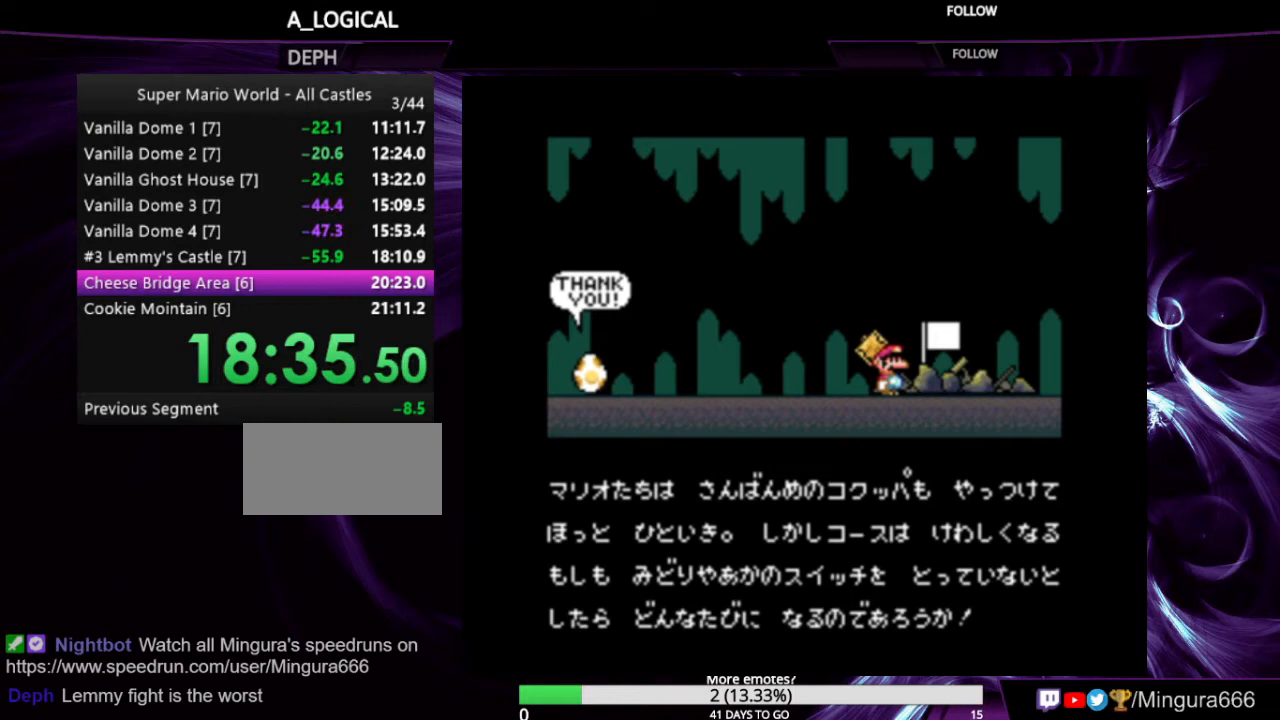
{"buttons": ["B"], "events": [[33, "A", "down"], [33, "B", "down"], [167, "A", "up"], [200, "B", "up"], [400, "A", "down"], [400, "B", "down"], [467, "A", "up"]]}
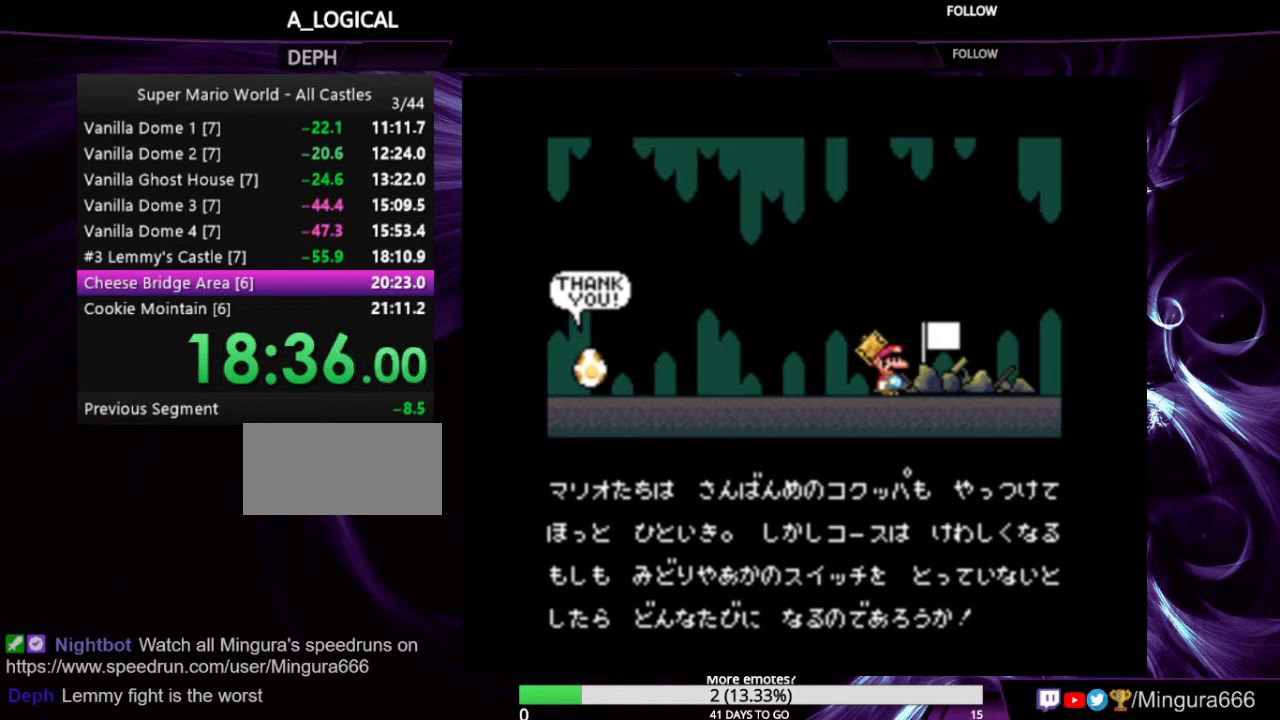
{"buttons": [], "events": [[33, "B", "up"], [300, "A", "down"], [300, "B", "down"], [400, "A", "up"], [433, "B", "up"]]}
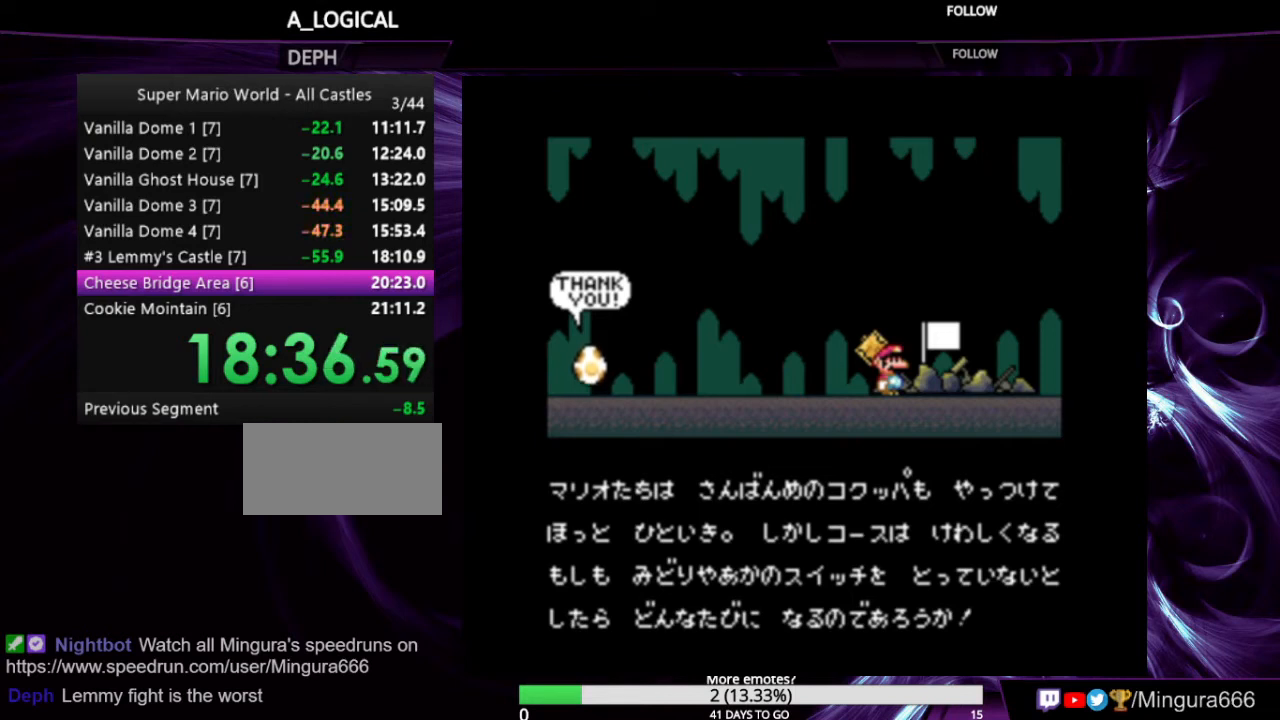
{"buttons": [], "events": []}
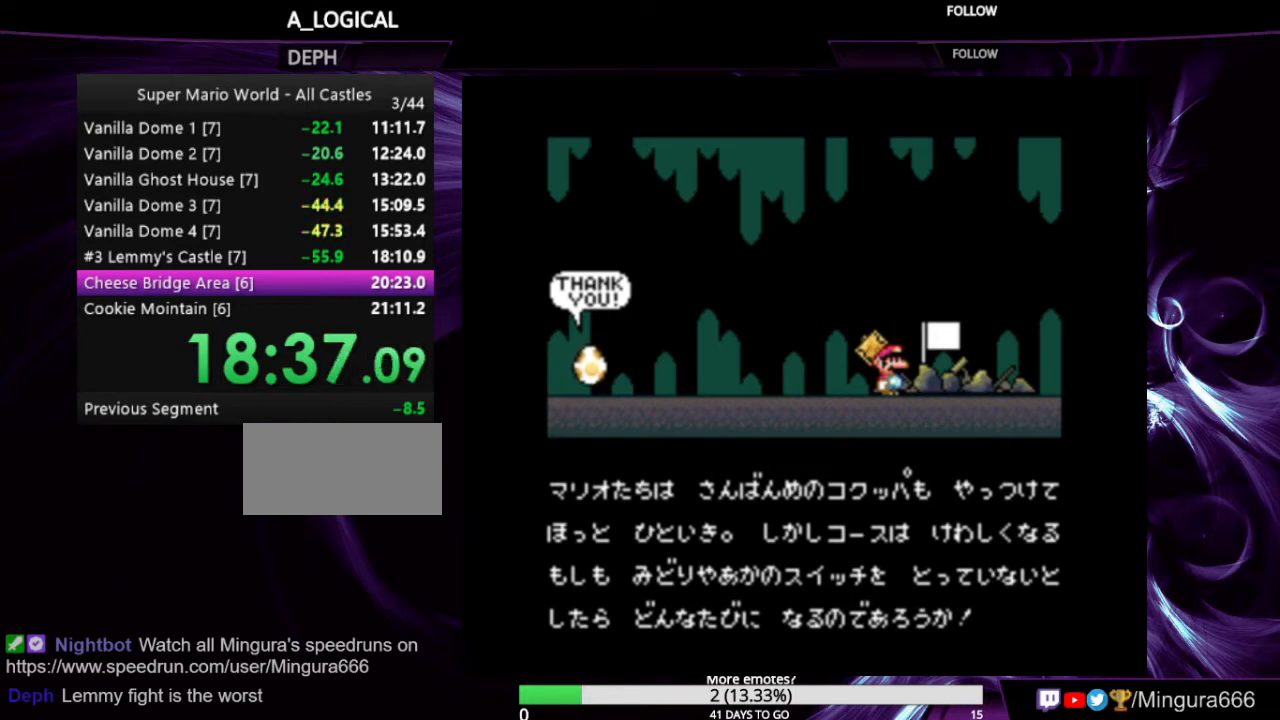
{"buttons": [], "events": []}
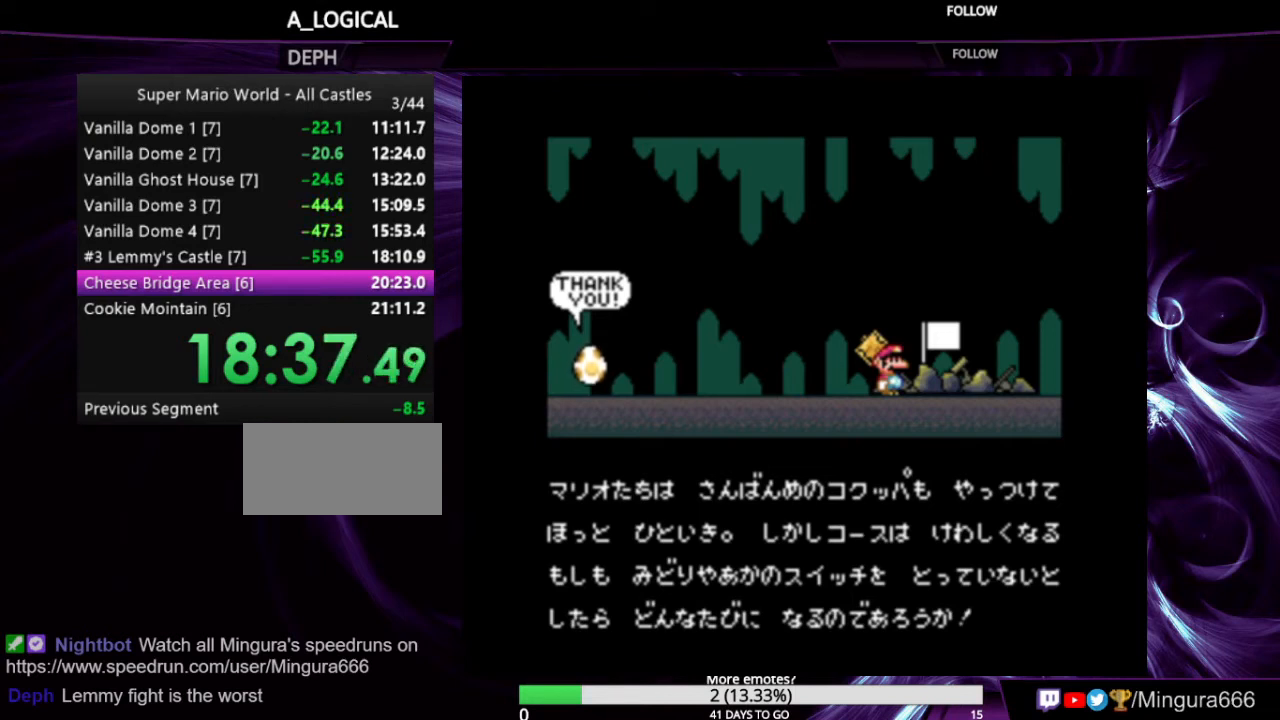
{"buttons": ["A", "B"], "events": [[433, "A", "down"], [433, "B", "down"]]}
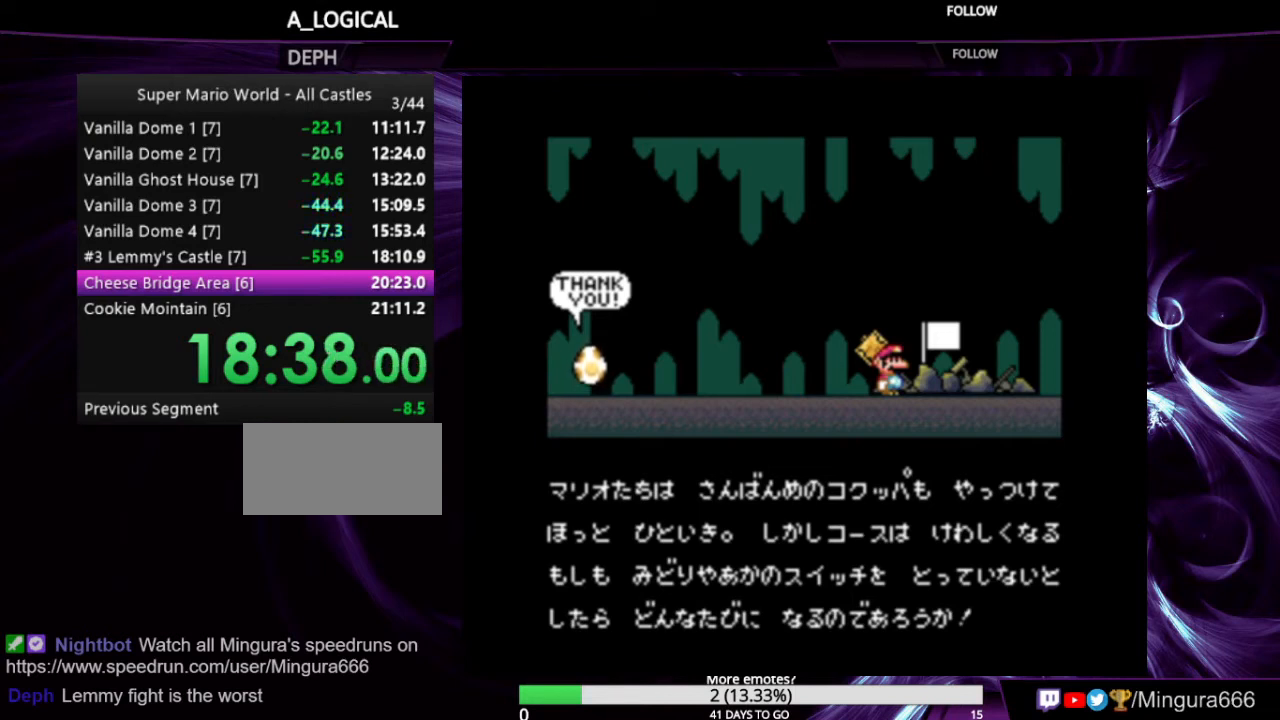
{"buttons": ["A", "B"], "events": [[167, "A", "up"], [267, "B", "up"], [433, "A", "down"], [433, "B", "down"]]}
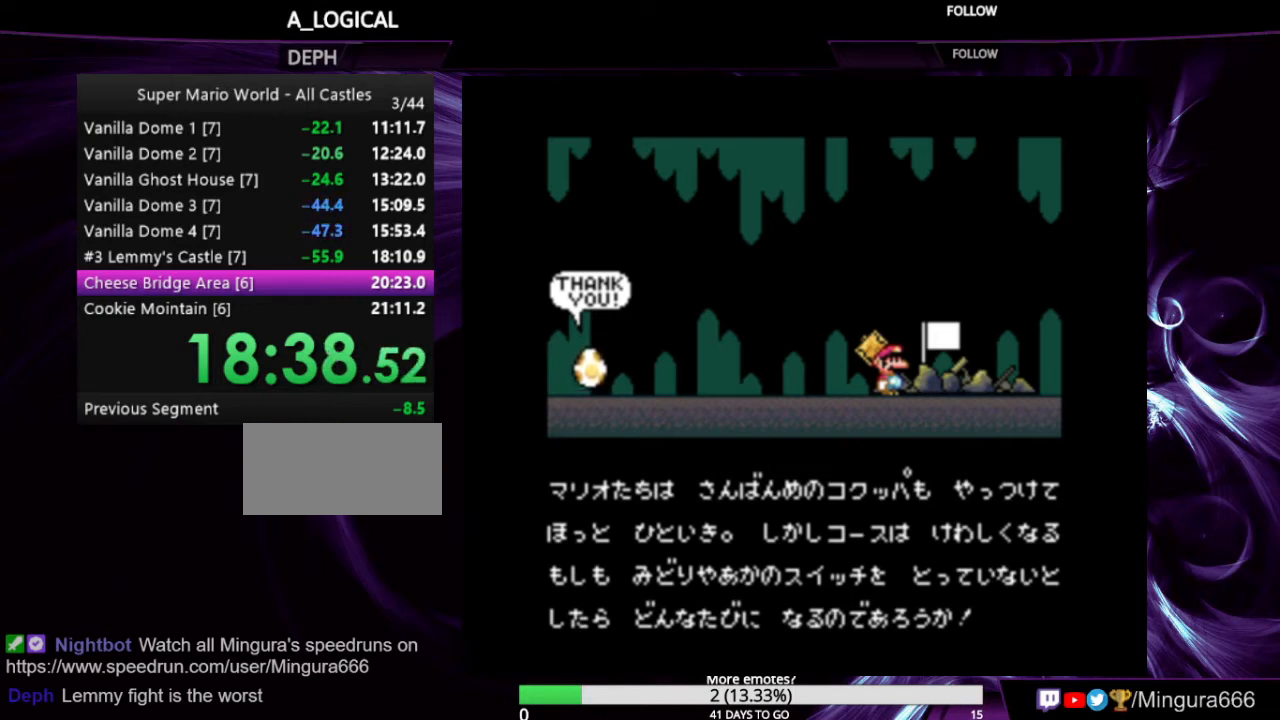
{"buttons": [], "events": [[67, "A", "up"], [133, "B", "up"], [233, "A", "down"], [233, "B", "down"], [433, "A", "up"], [433, "B", "up"]]}
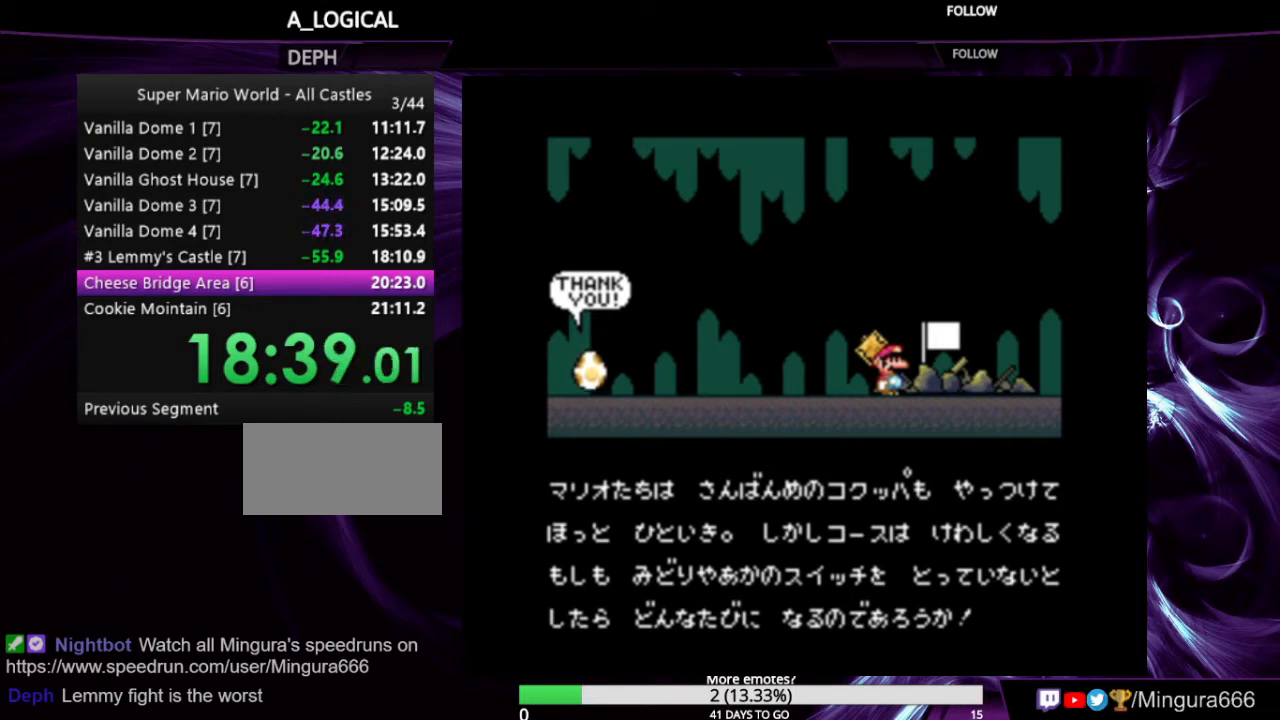
{"buttons": ["B"], "events": [[67, "A", "down"], [67, "B", "down"], [200, "A", "up"], [233, "B", "up"], [367, "A", "down"], [367, "B", "down"], [467, "A", "up"]]}